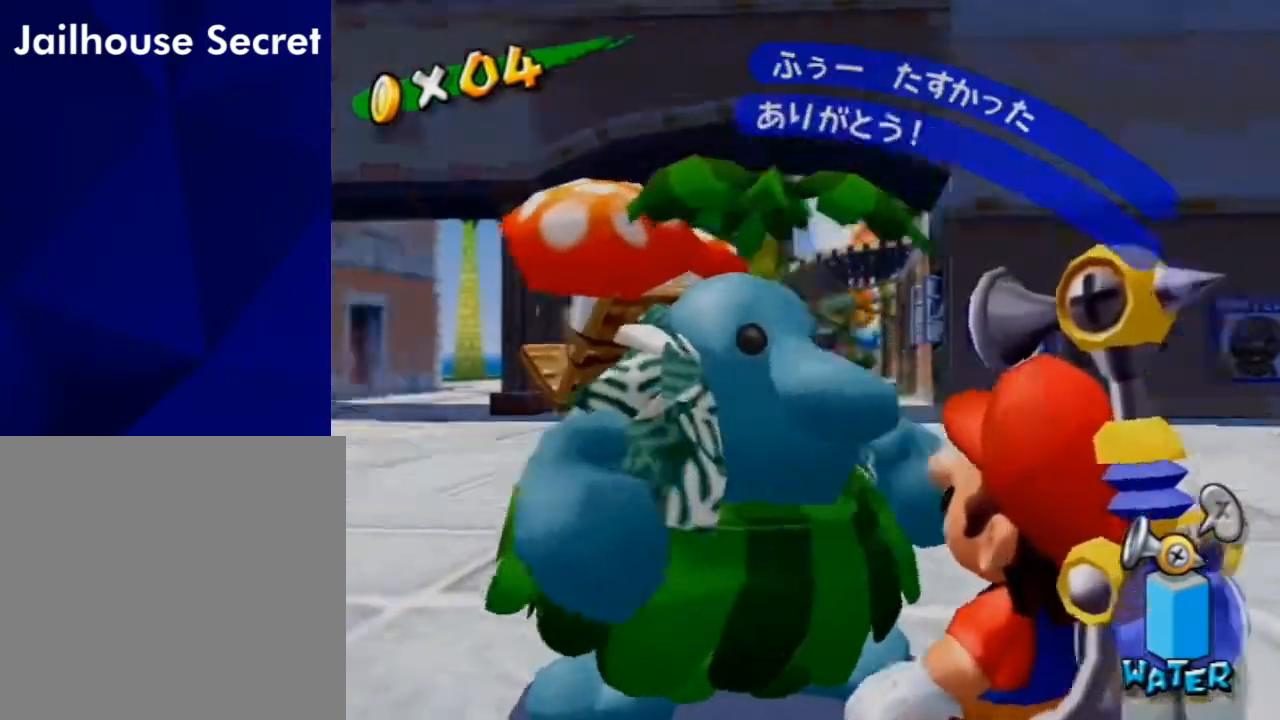
Gameplay with a controller (Nintendo layout); each line is a JSON object with the inputs held at the frame after it. "events" lists button and stick changes between this image and that frame as [ms after this image, input, new state], when the widget could be followed in between. Not read: L3 R1 R2 R3.
{"buttons": [], "left_stick": "center", "right_stick": "center", "events": [[33, "B", "up"], [100, "A", "up"], [300, "X", "down"], [367, "X", "up"]]}
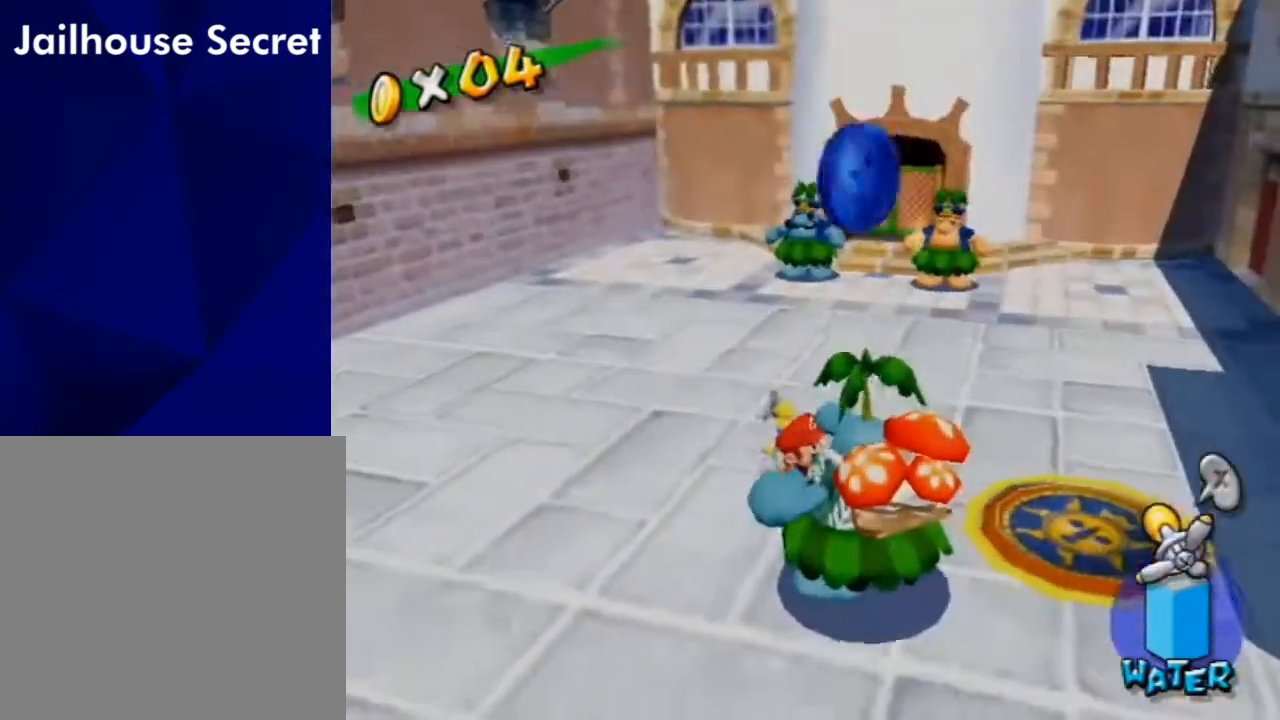
{"buttons": [], "left_stick": "center", "right_stick": "center", "events": [[133, "left_stick", "left"], [133, "right_stick", "left"], [233, "left_stick", "up-left"], [267, "right_stick", "center"], [333, "left_stick", "up"], [433, "left_stick", "center"]]}
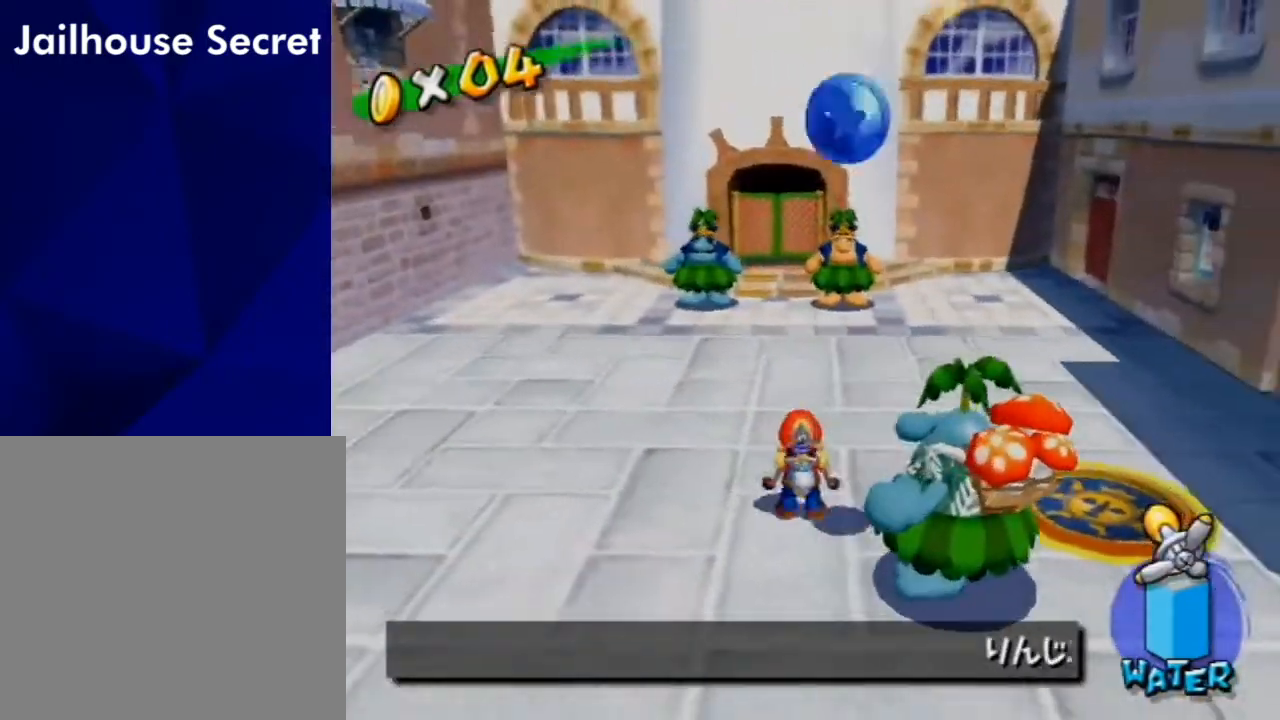
{"buttons": [], "left_stick": "up", "right_stick": "down-right", "events": [[133, "A", "down"], [200, "A", "up"], [233, "left_stick", "down"], [433, "right_stick", "down-right"], [467, "left_stick", "up"]]}
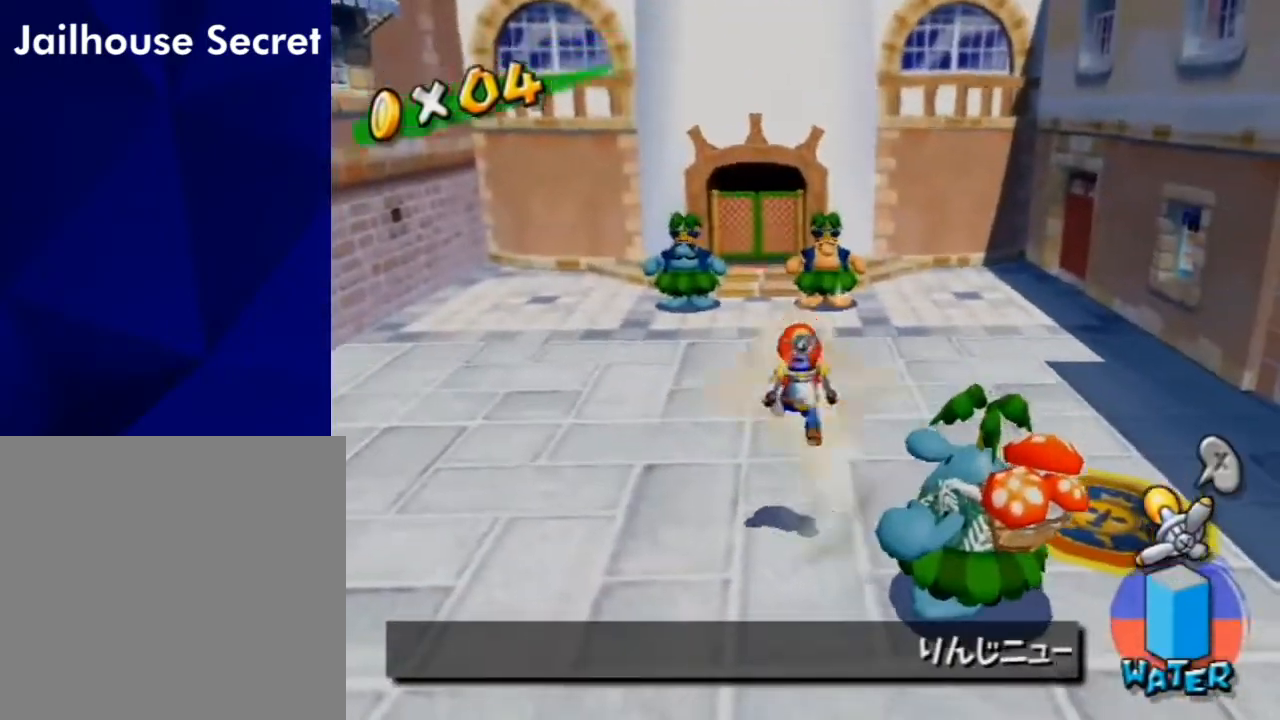
{"buttons": [], "left_stick": "up-left", "right_stick": "center", "events": [[33, "right_stick", "center"], [300, "A", "down"], [367, "A", "up"], [367, "left_stick", "up-left"]]}
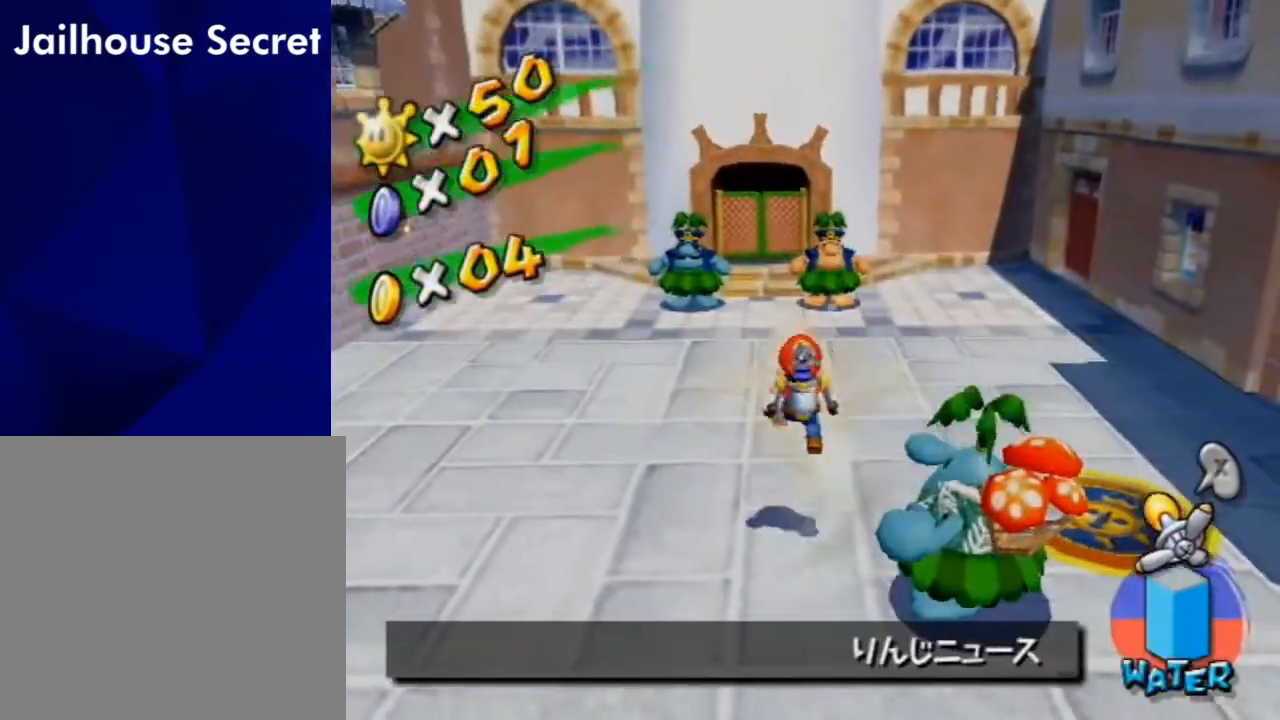
{"buttons": [], "left_stick": "up", "right_stick": "center", "events": [[133, "left_stick", "up"], [133, "right_stick", "down-right"], [200, "right_stick", "center"]]}
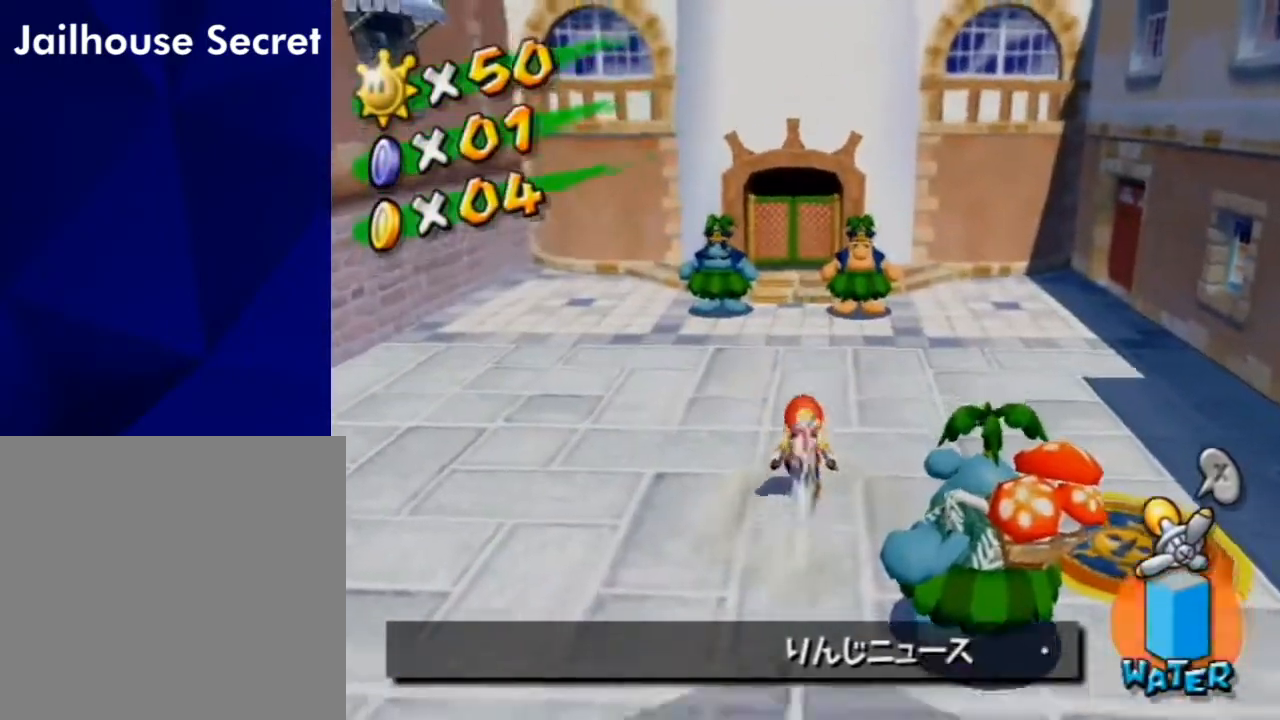
{"buttons": [], "left_stick": "up", "right_stick": "center", "events": [[33, "right_stick", "down-right"], [133, "right_stick", "center"]]}
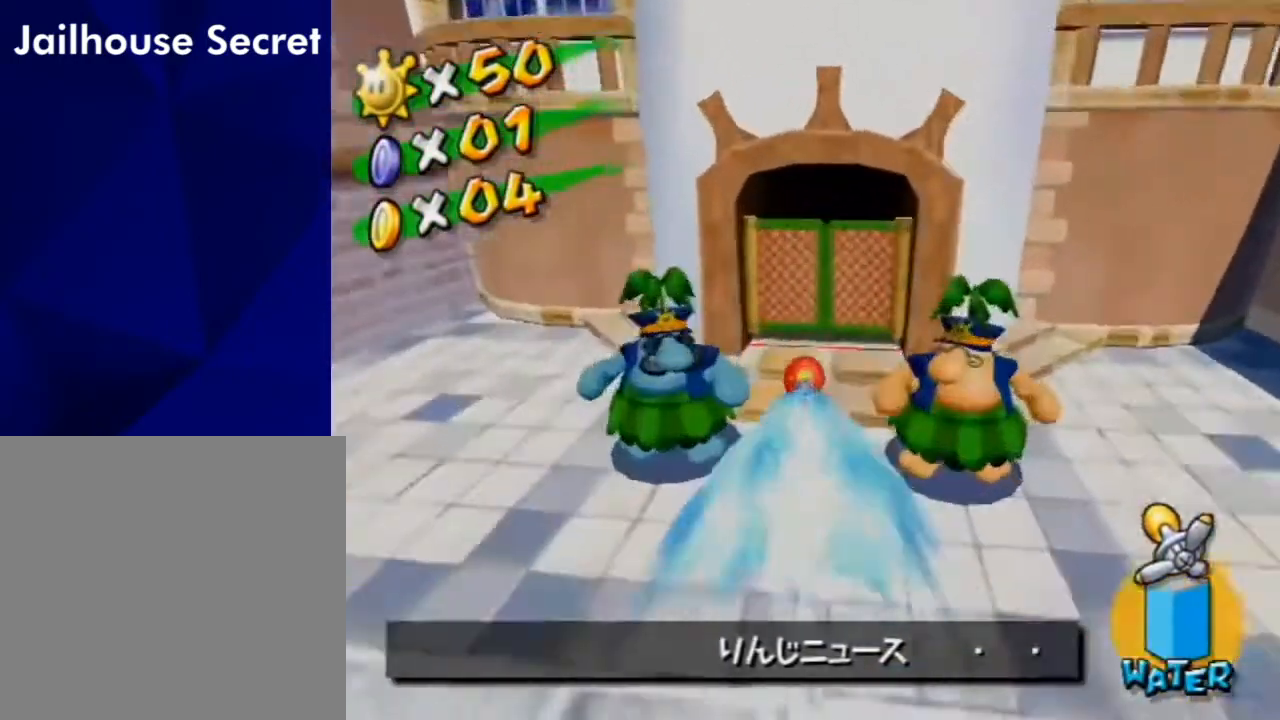
{"buttons": [], "left_stick": "center", "right_stick": "center", "events": [[467, "left_stick", "center"]]}
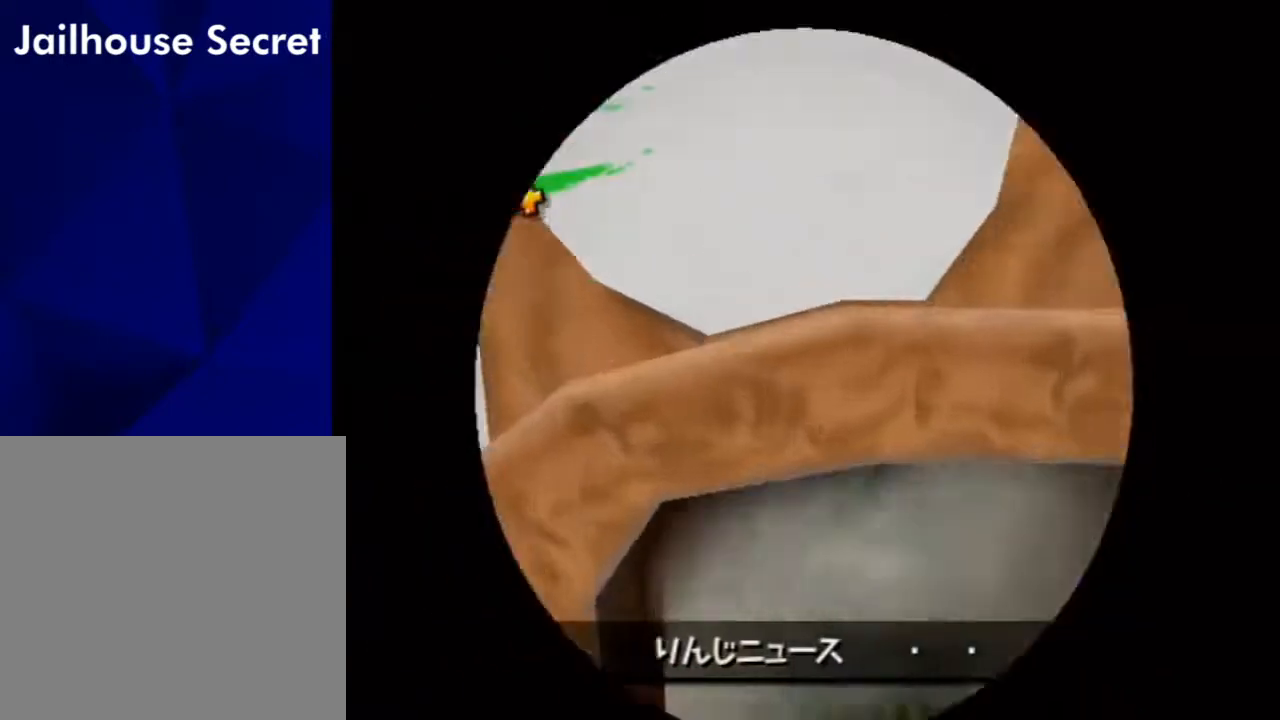
{"buttons": ["A"], "left_stick": "center", "right_stick": "center", "events": [[100, "A", "down"], [133, "A", "up"], [133, "B", "down"], [233, "A", "down"], [233, "B", "up"], [267, "A", "up"], [300, "B", "down"], [333, "A", "down"], [333, "B", "up"], [367, "A", "up"], [400, "B", "down"], [433, "A", "down"], [433, "B", "up"]]}
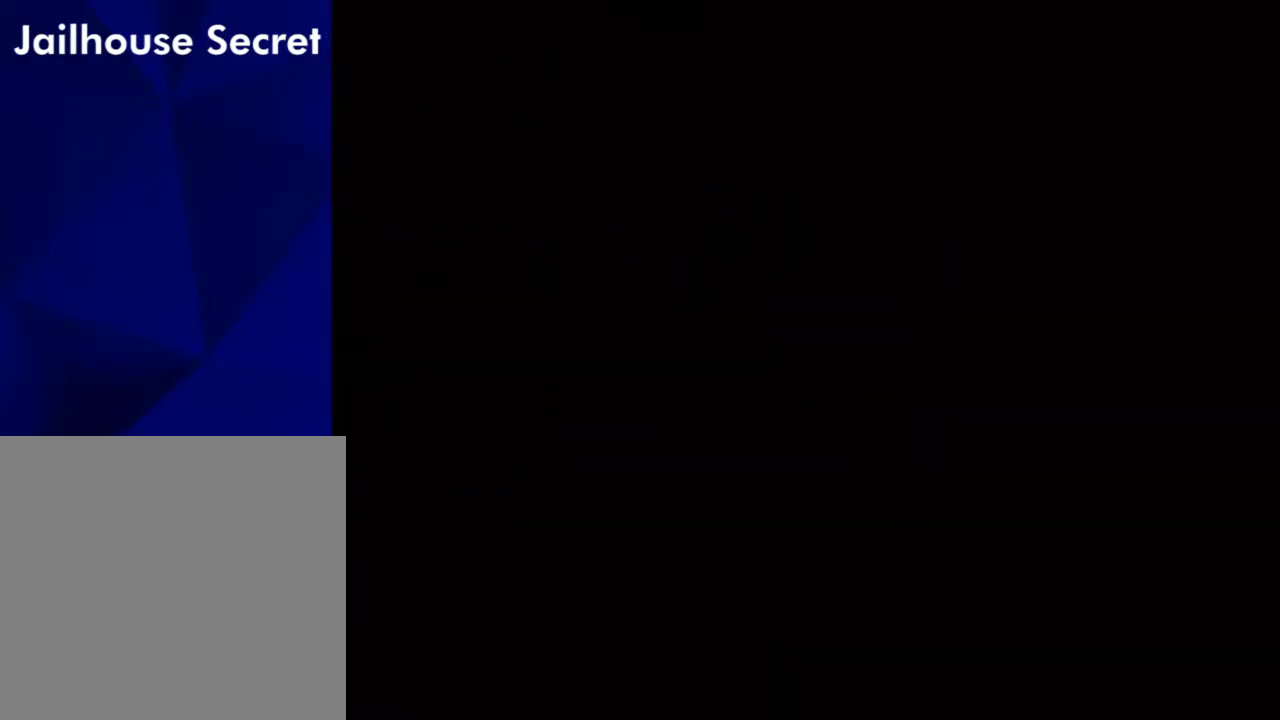
{"buttons": ["A"], "left_stick": "center", "right_stick": "center", "events": [[33, "A", "up"], [200, "A", "down"], [267, "A", "up"], [267, "B", "down"], [300, "B", "up"], [333, "A", "down"], [367, "A", "up"], [400, "B", "down"], [467, "B", "up"], [500, "A", "down"]]}
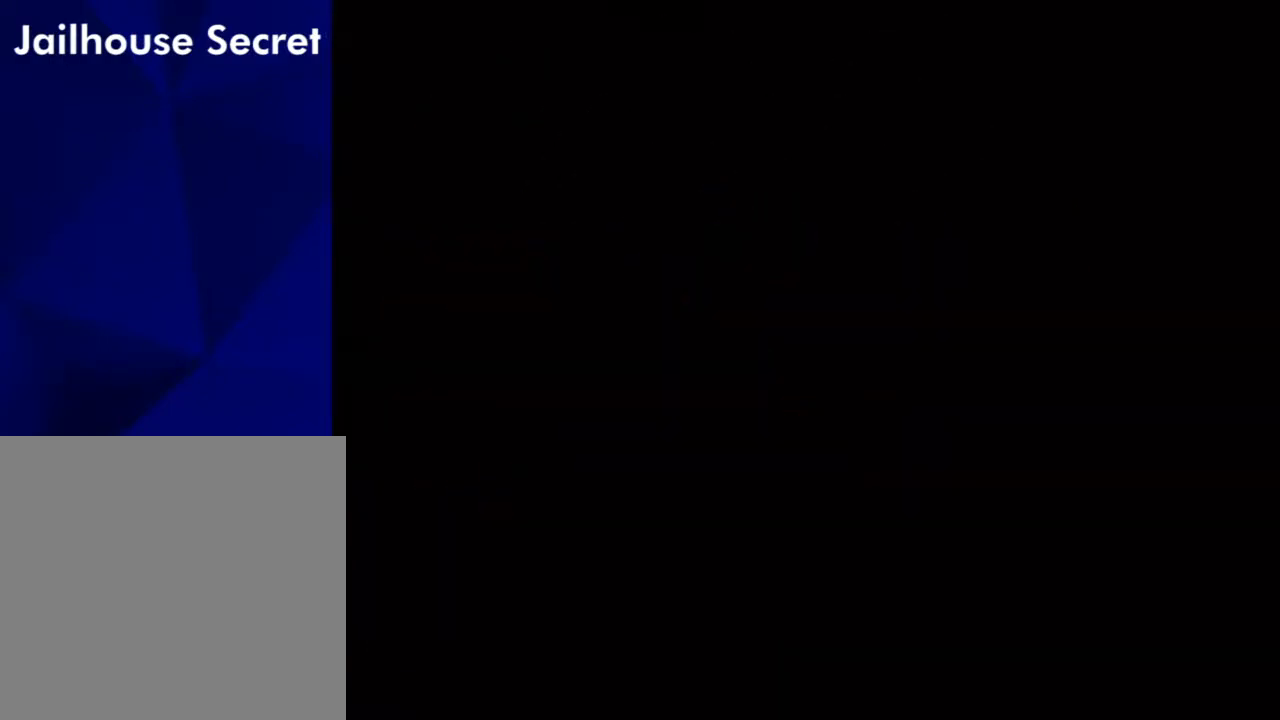
{"buttons": ["B"], "left_stick": "center", "right_stick": "center", "events": [[33, "A", "up"], [33, "B", "down"], [67, "A", "down"], [67, "B", "up"], [133, "A", "up"], [133, "B", "down"], [167, "A", "down"], [200, "A", "up"], [200, "B", "up"], [267, "B", "down"], [300, "A", "down"], [300, "B", "up"], [367, "A", "up"], [400, "B", "down"], [433, "A", "down"], [433, "B", "up"], [500, "A", "up"], [500, "B", "down"]]}
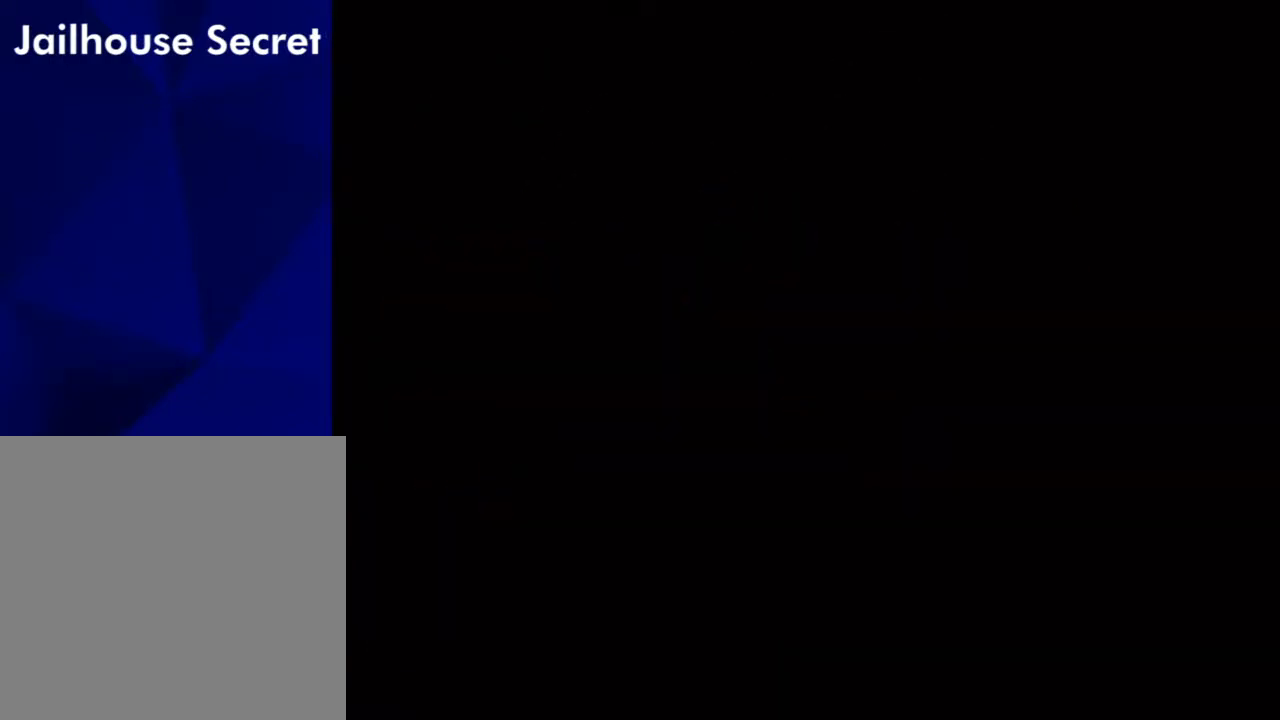
{"buttons": ["A", "B"], "left_stick": "center", "right_stick": "center", "events": [[100, "B", "up"], [133, "B", "down"], [200, "A", "down"], [200, "B", "up"], [267, "A", "up"], [267, "B", "down"], [333, "A", "down"], [333, "B", "up"], [400, "A", "up"], [400, "B", "down"], [433, "B", "up"], [500, "A", "down"], [500, "B", "down"]]}
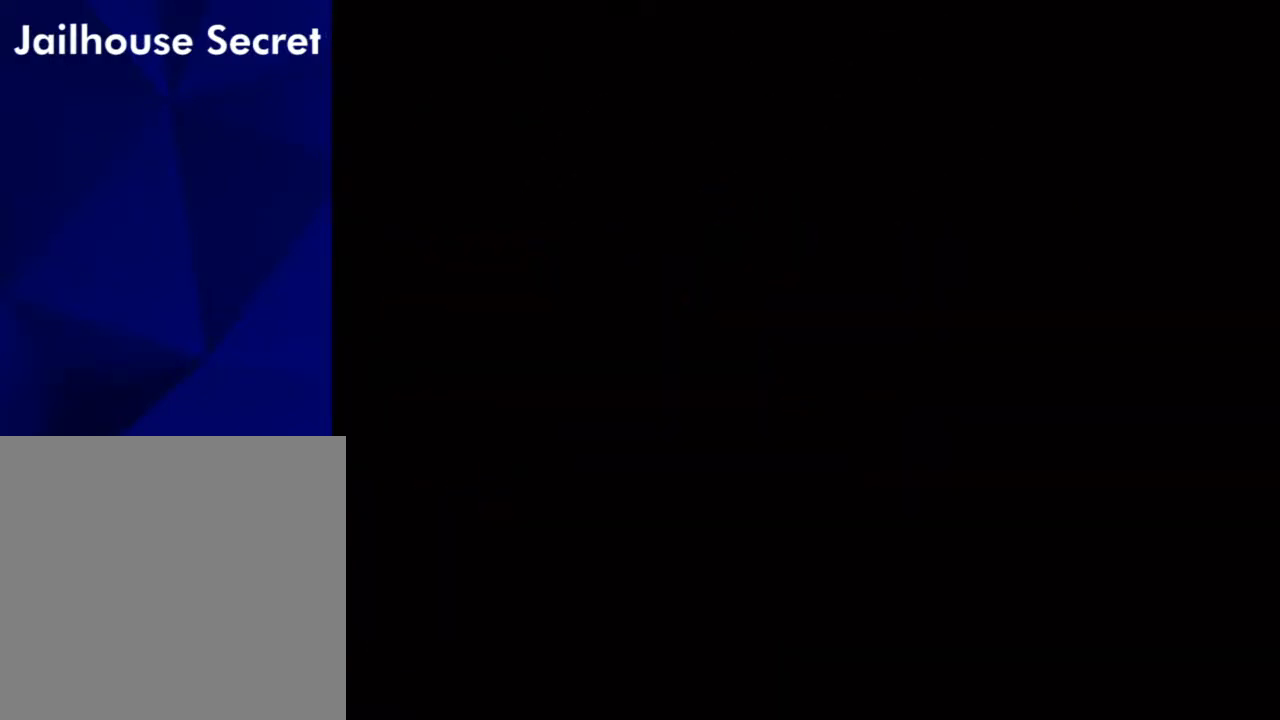
{"buttons": [], "left_stick": "center", "right_stick": "center", "events": [[33, "A", "up"], [67, "B", "up"], [100, "A", "down"], [133, "B", "down"], [167, "A", "up"], [200, "B", "up"], [233, "A", "down"], [267, "A", "up"], [267, "B", "down"], [300, "B", "up"], [333, "A", "down"], [367, "B", "down"], [400, "A", "up"], [400, "B", "up"]]}
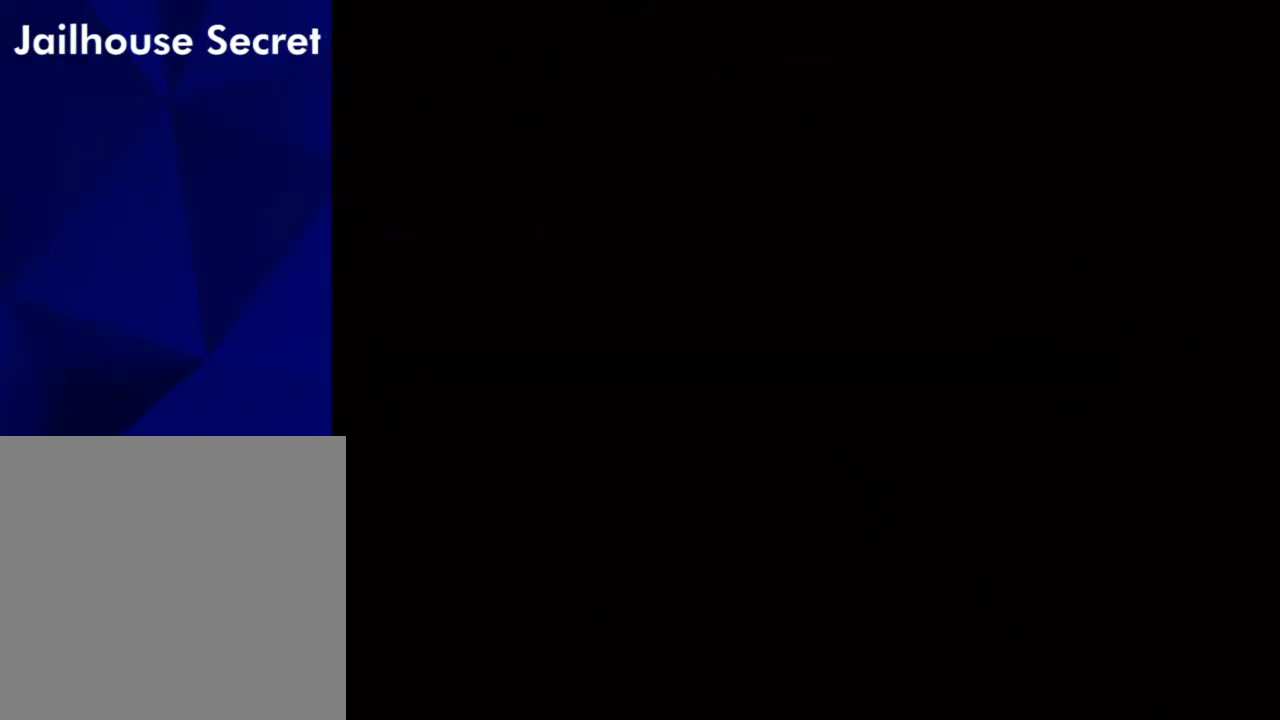
{"buttons": [], "left_stick": "center", "right_stick": "center", "events": []}
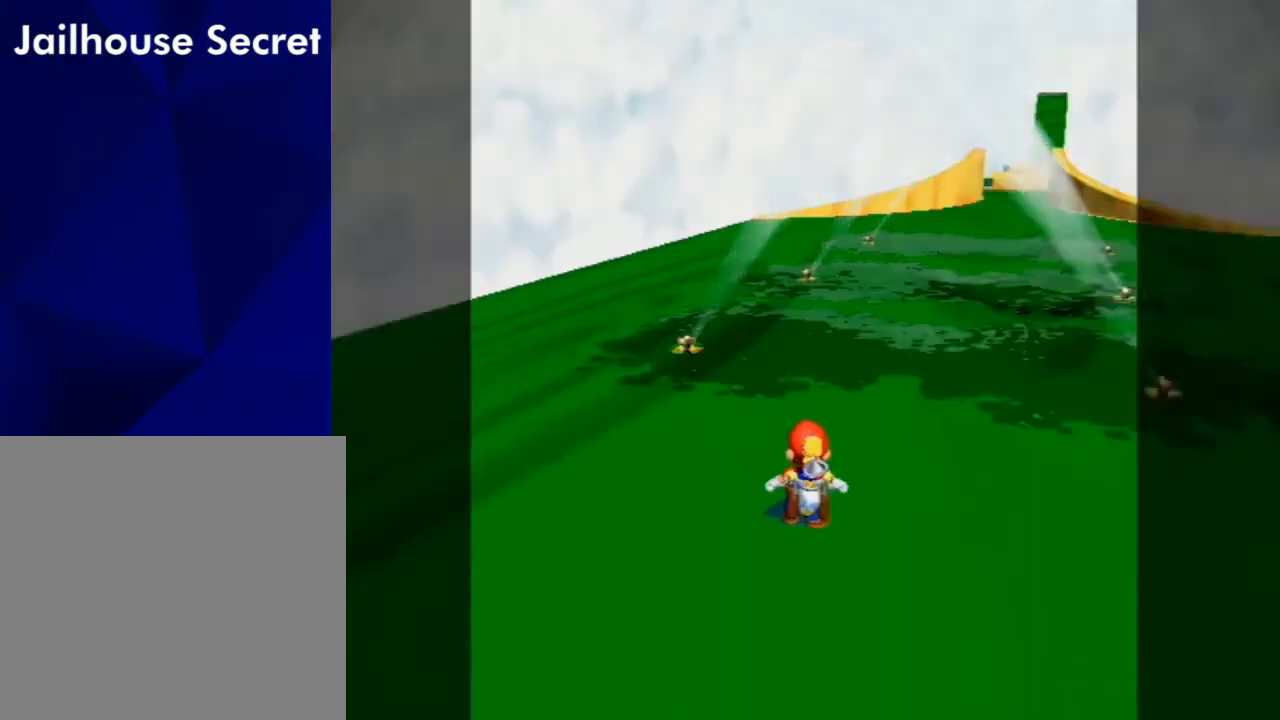
{"buttons": [], "left_stick": "center", "right_stick": "center", "events": [[200, "X", "down"], [333, "X", "up"]]}
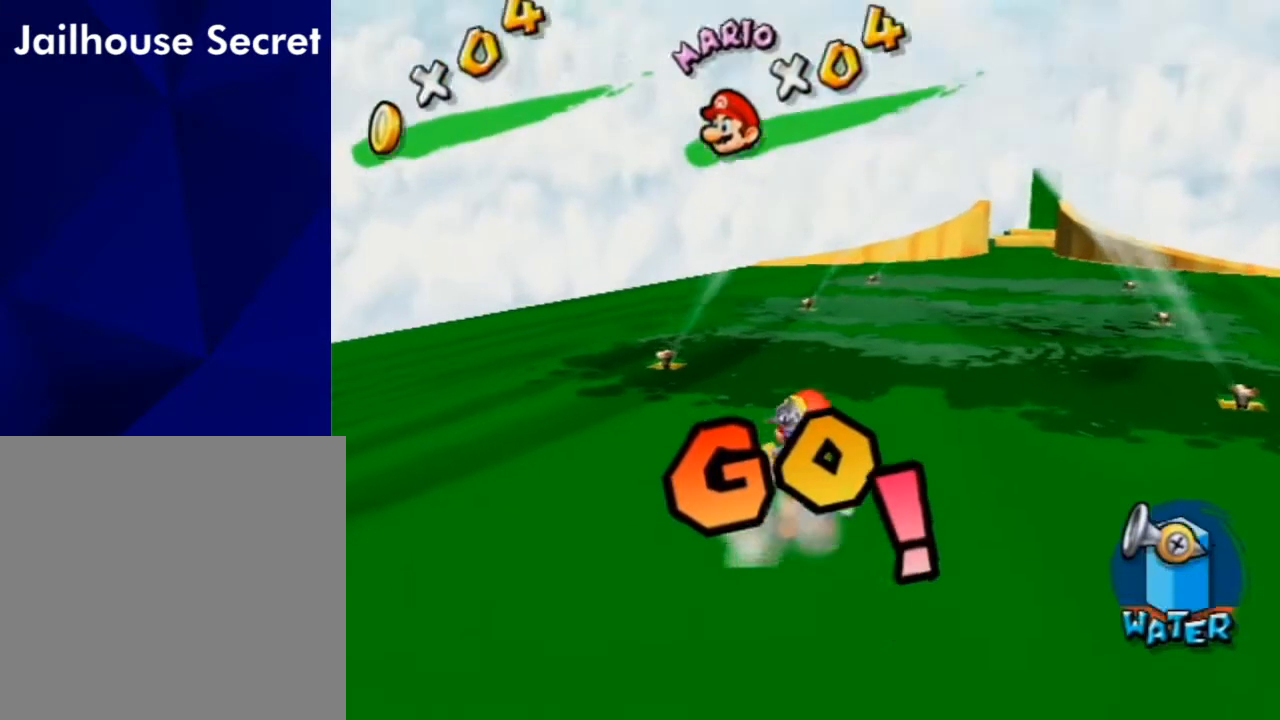
{"buttons": [], "left_stick": "center", "right_stick": "center", "events": []}
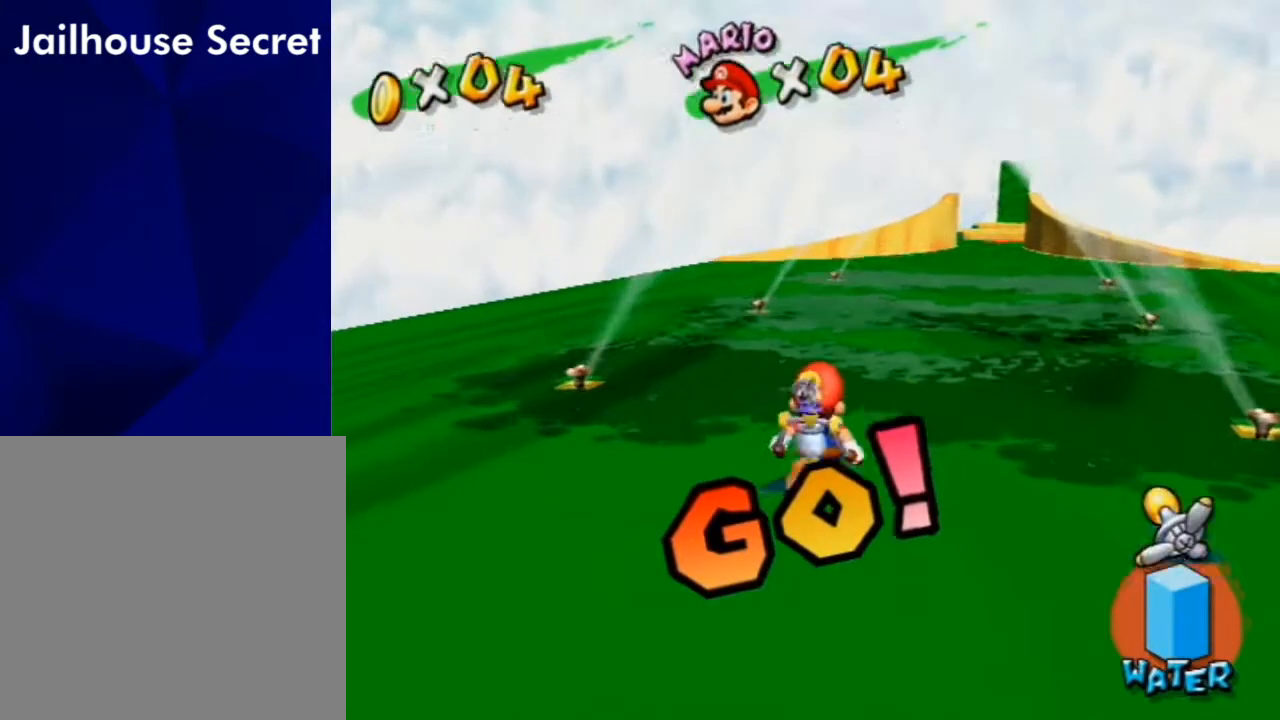
{"buttons": [], "left_stick": "center", "right_stick": "center", "events": []}
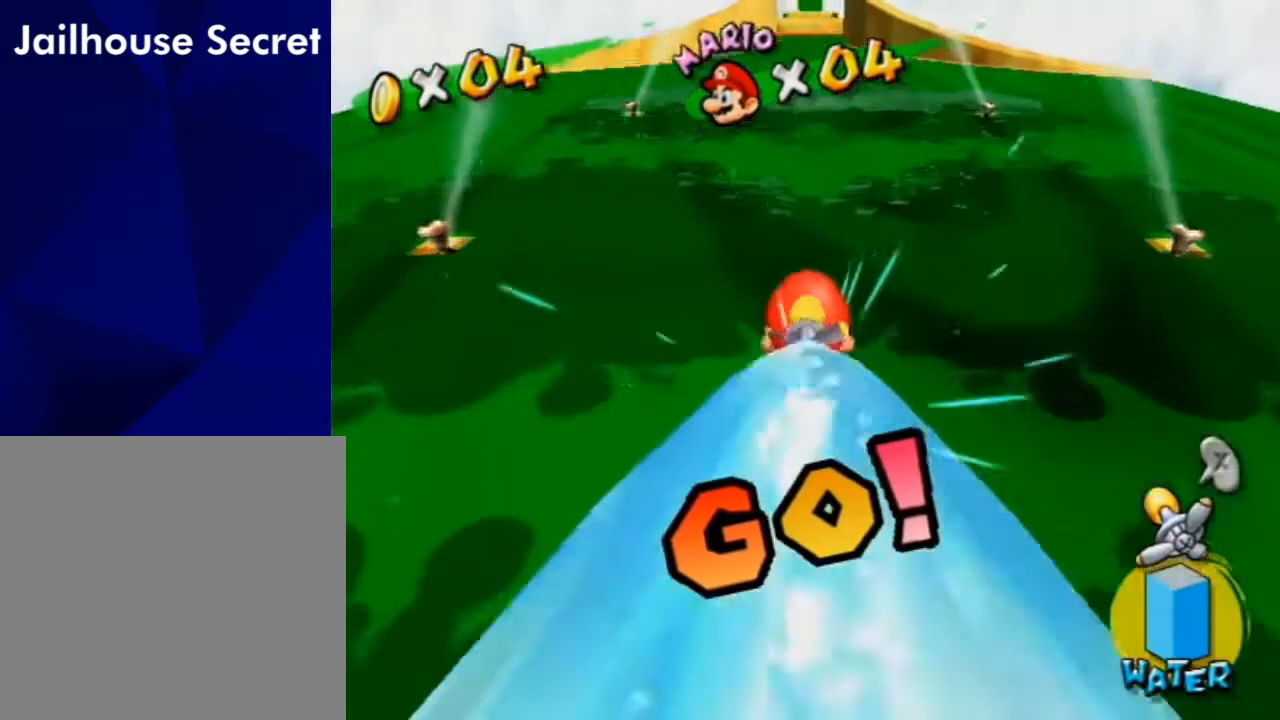
{"buttons": [], "left_stick": "center", "right_stick": "center", "events": [[100, "right_stick", "down"], [467, "right_stick", "center"]]}
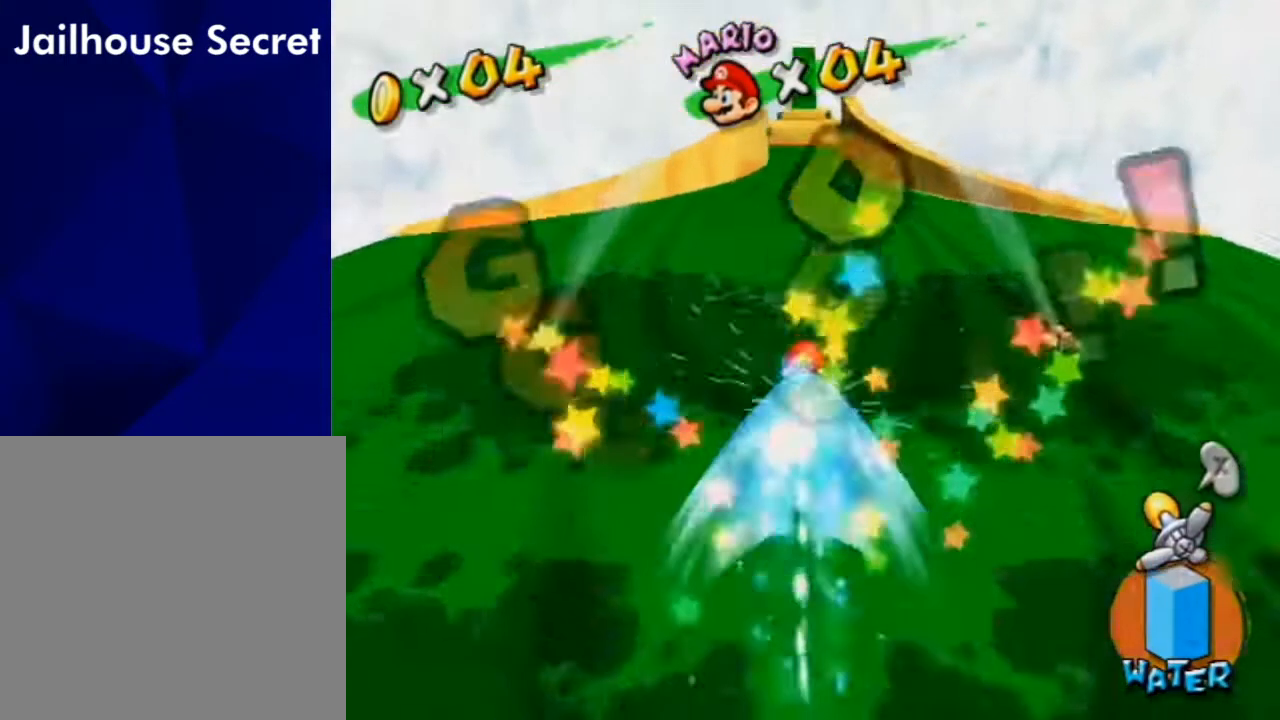
{"buttons": [], "left_stick": "center", "right_stick": "center", "events": []}
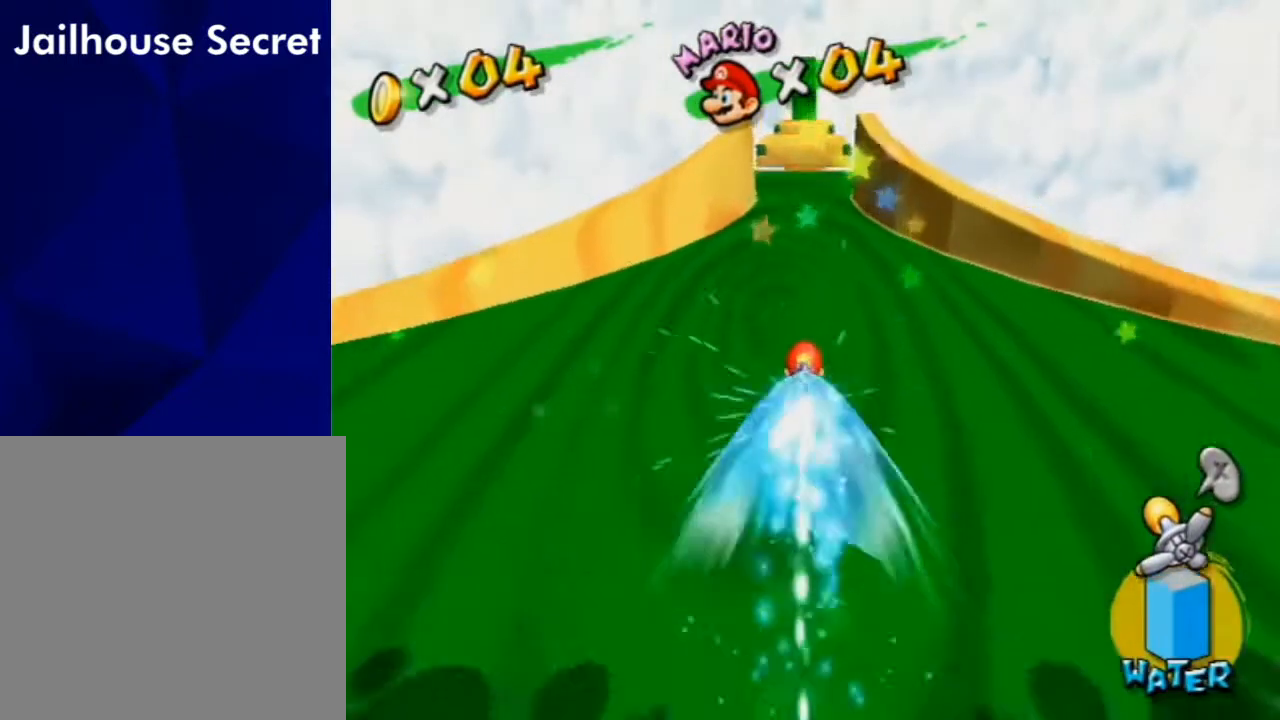
{"buttons": [], "left_stick": "center", "right_stick": "center", "events": []}
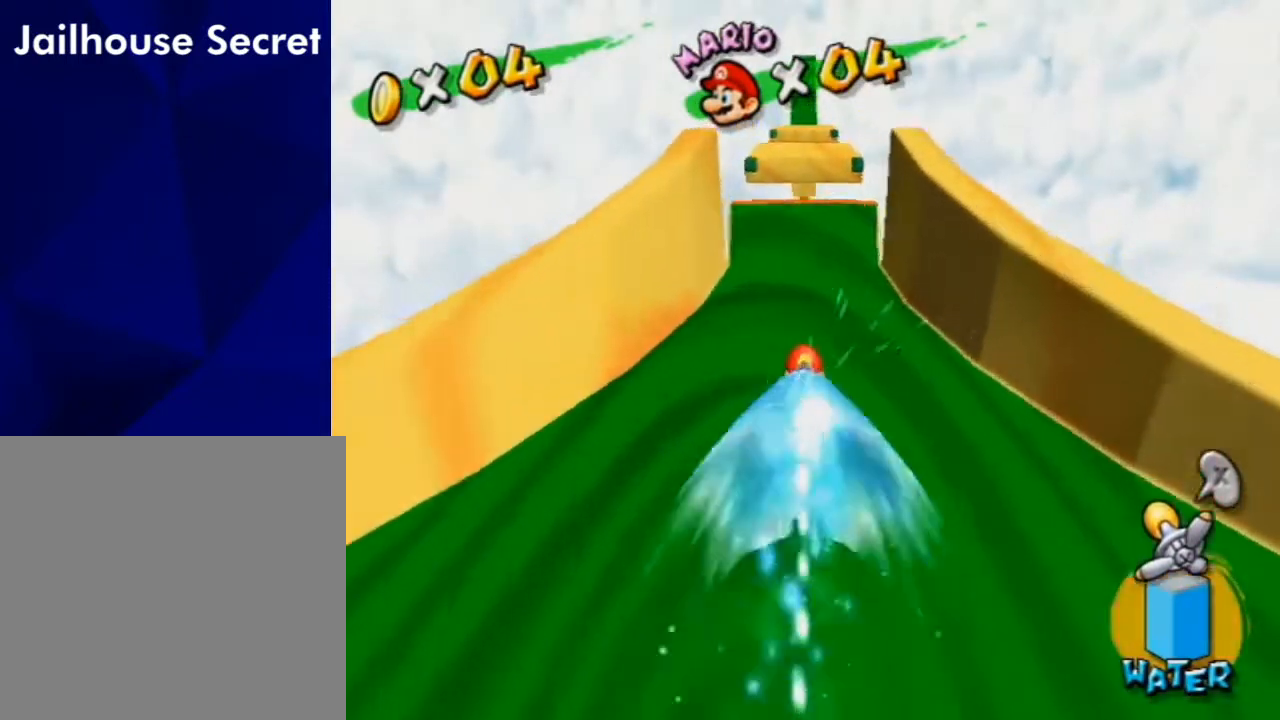
{"buttons": [], "left_stick": "center", "right_stick": "center", "events": []}
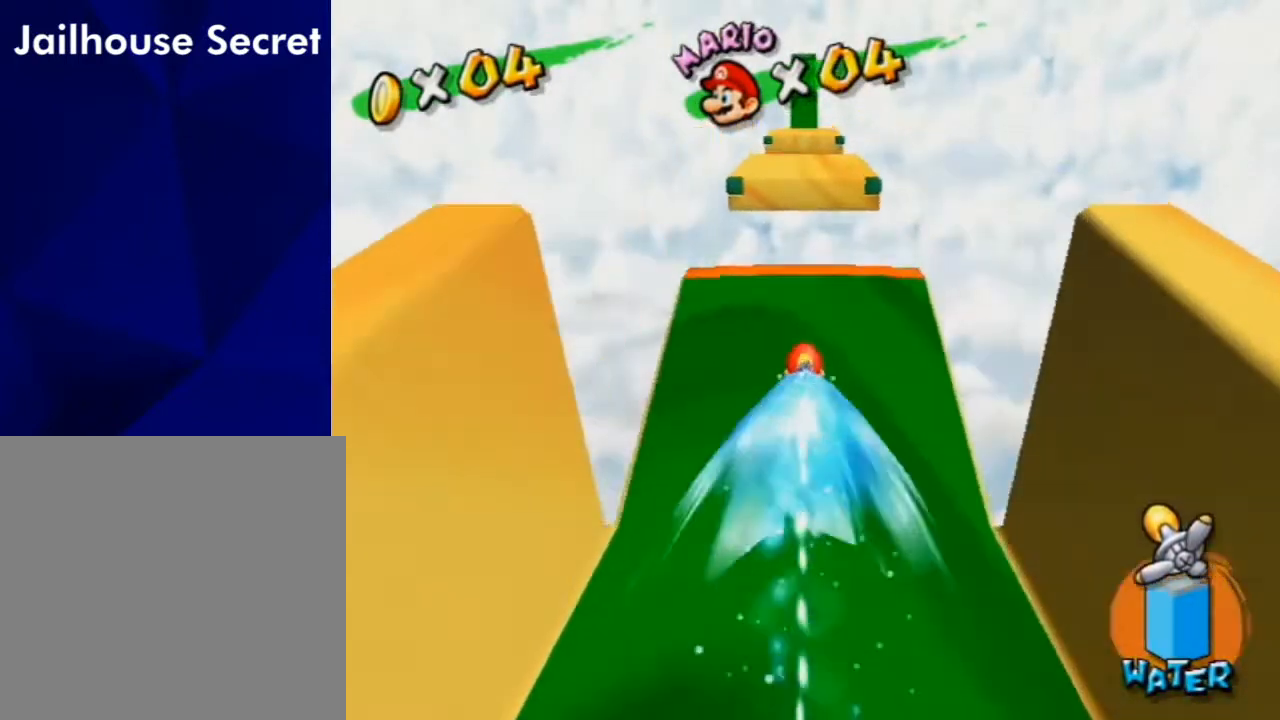
{"buttons": ["A"], "left_stick": "center", "right_stick": "center", "events": [[133, "A", "down"]]}
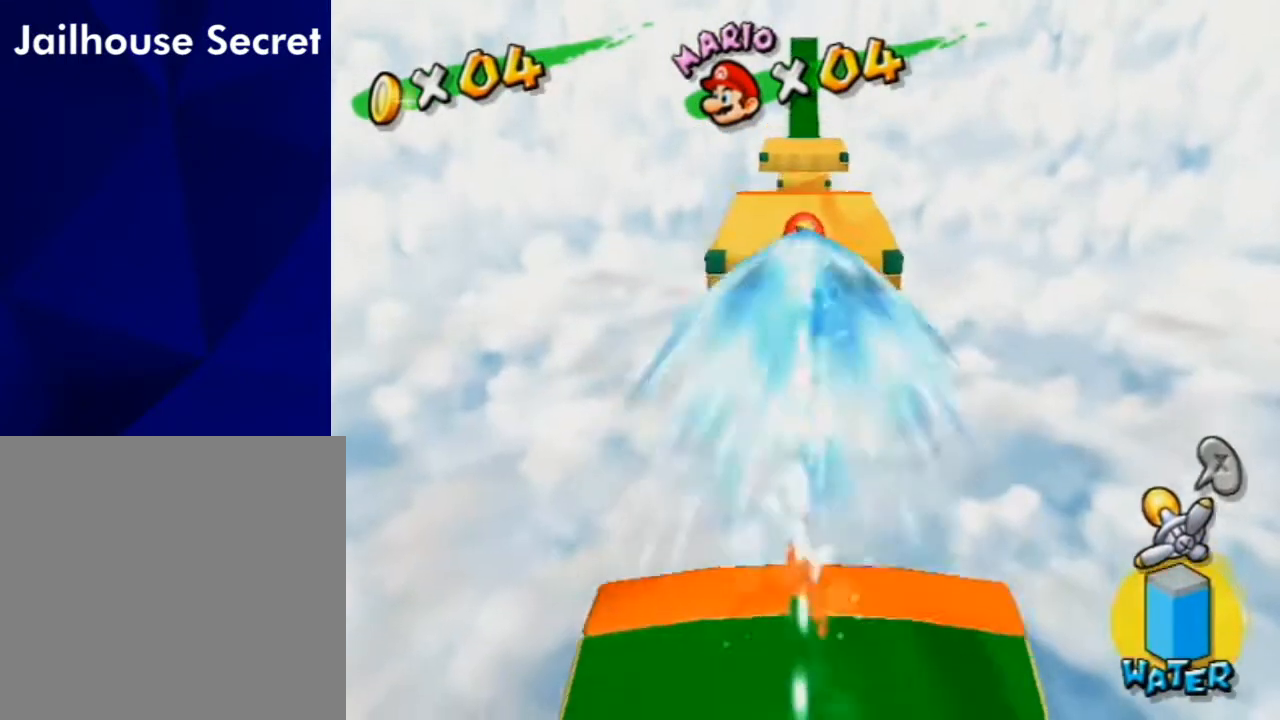
{"buttons": [], "left_stick": "center", "right_stick": "center", "events": [[33, "A", "up"]]}
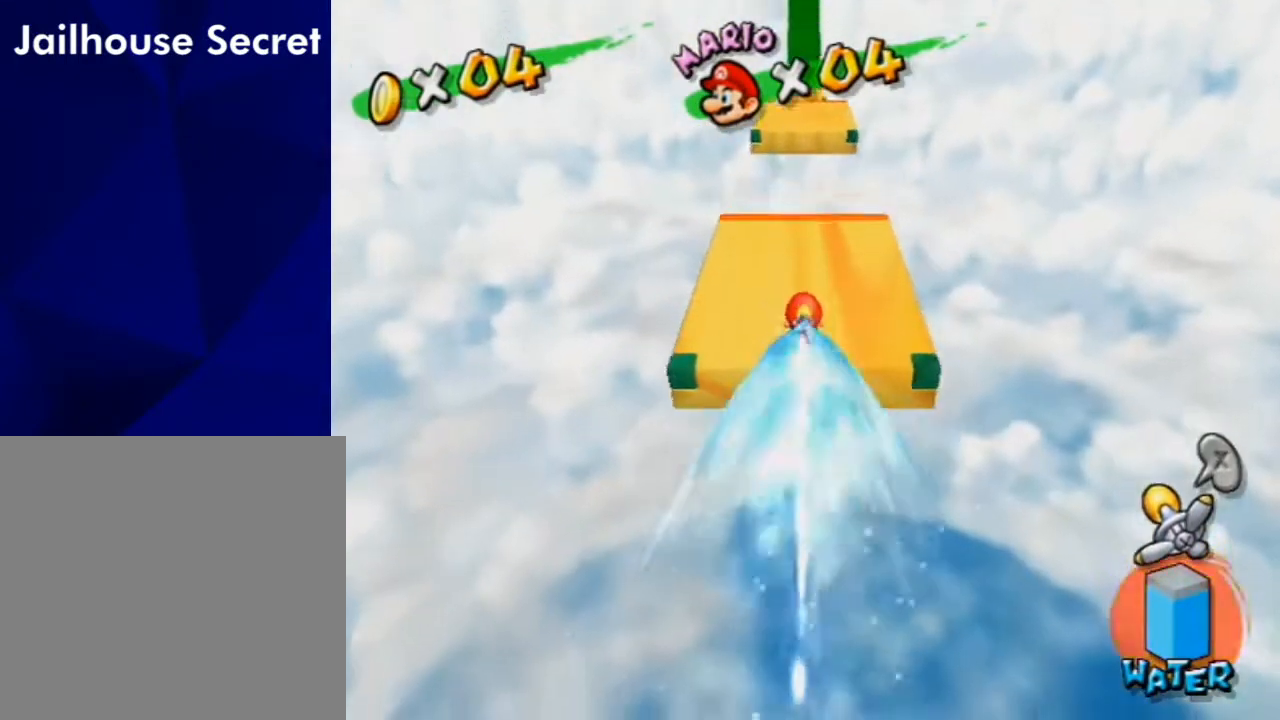
{"buttons": [], "left_stick": "center", "right_stick": "center", "events": []}
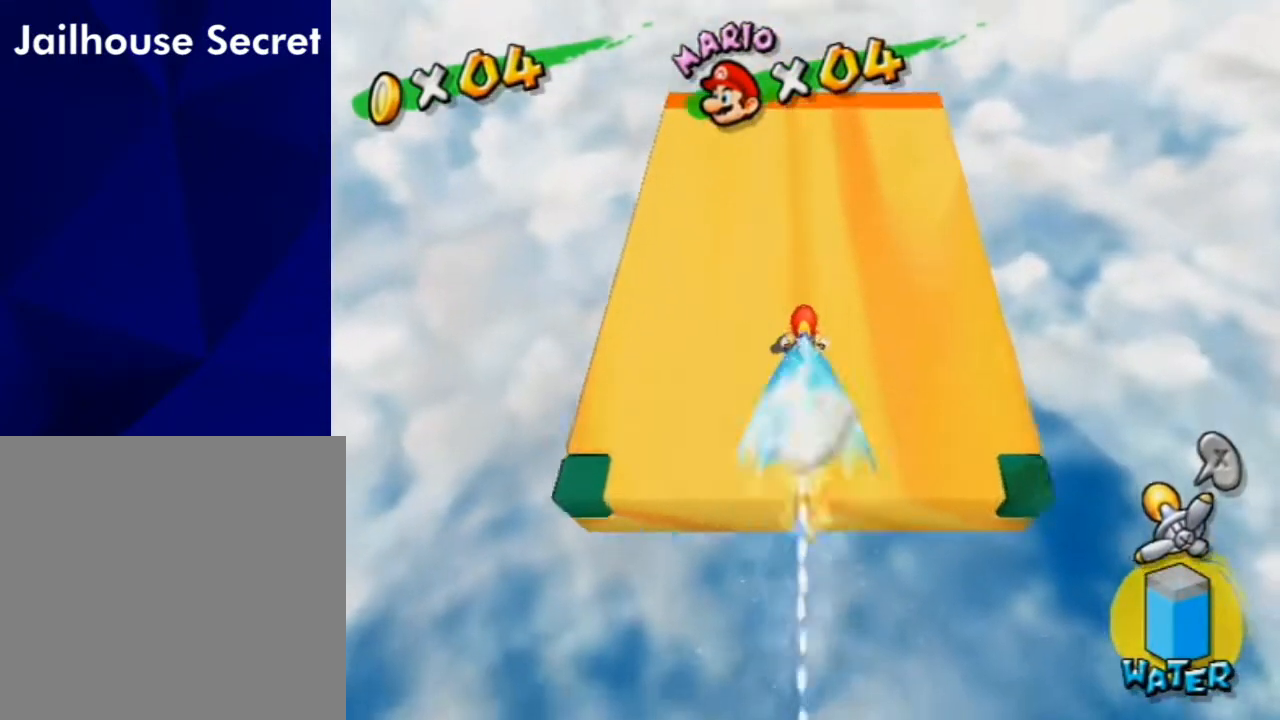
{"buttons": [], "left_stick": "center", "right_stick": "center", "events": [[300, "A", "down"], [467, "A", "up"]]}
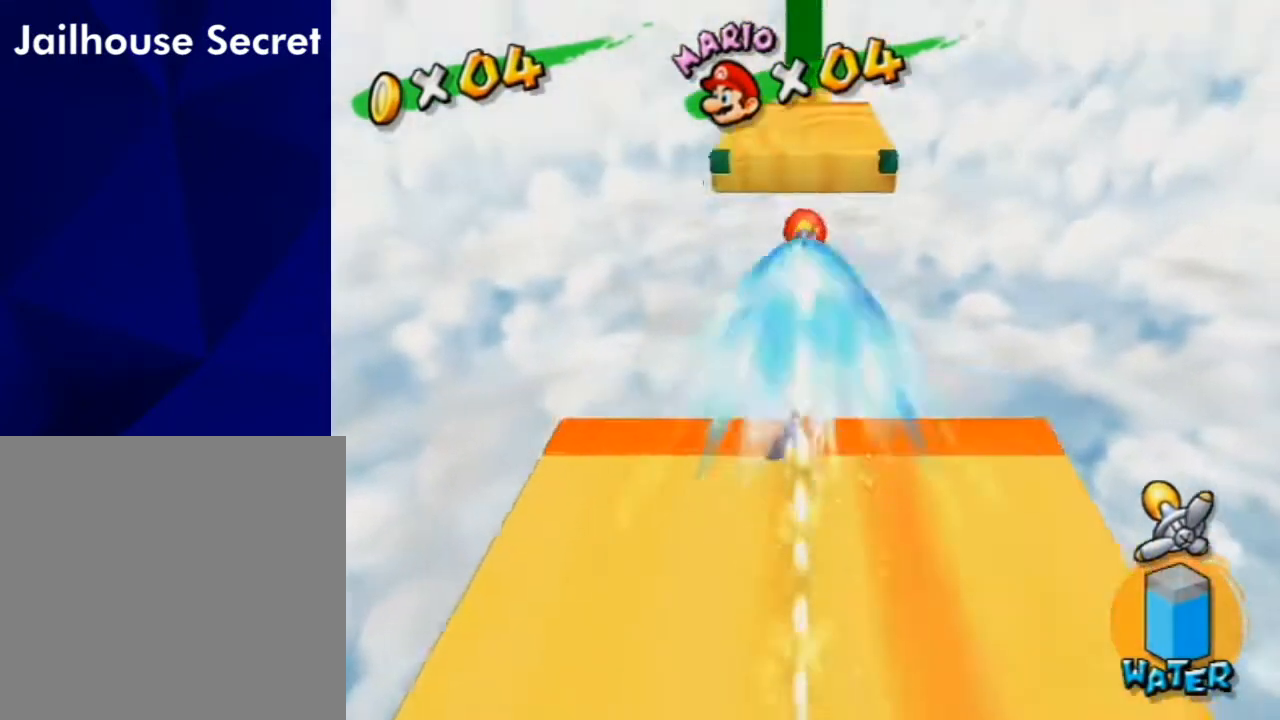
{"buttons": [], "left_stick": "center", "right_stick": "center", "events": []}
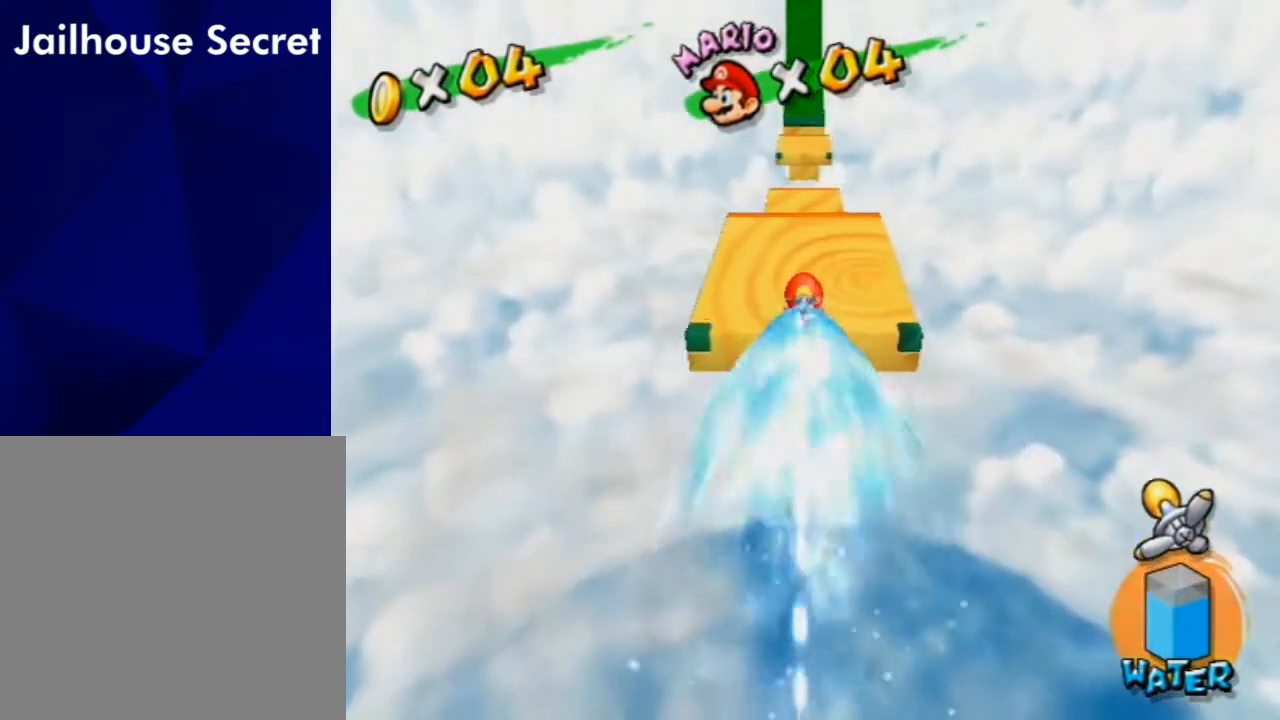
{"buttons": [], "left_stick": "center", "right_stick": "center", "events": []}
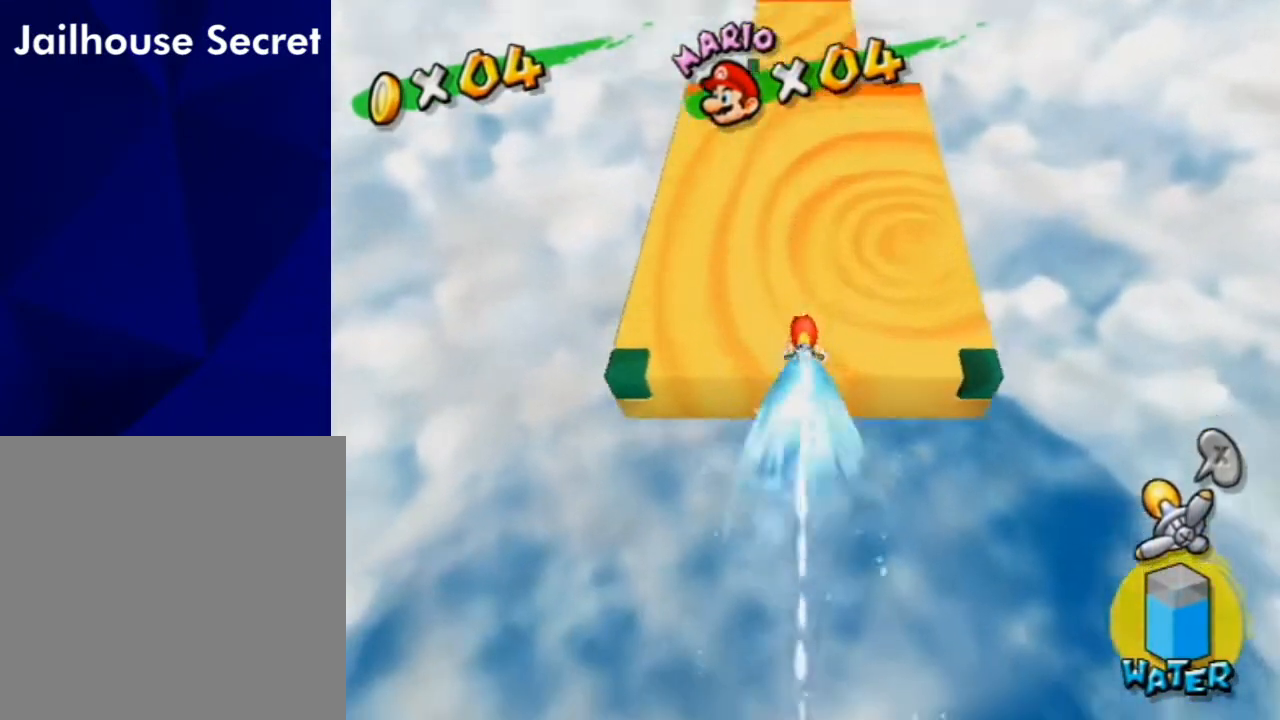
{"buttons": ["A"], "left_stick": "center", "right_stick": "center", "events": [[467, "A", "down"]]}
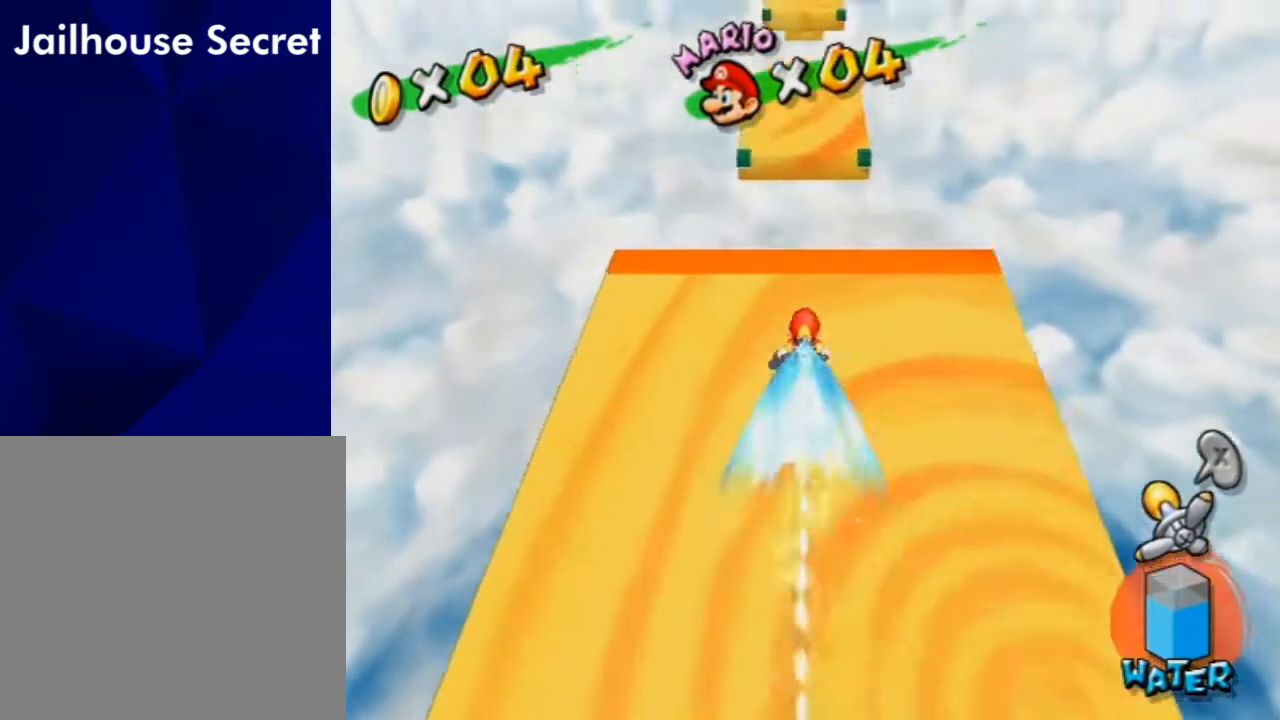
{"buttons": [], "left_stick": "center", "right_stick": "center", "events": [[233, "A", "up"]]}
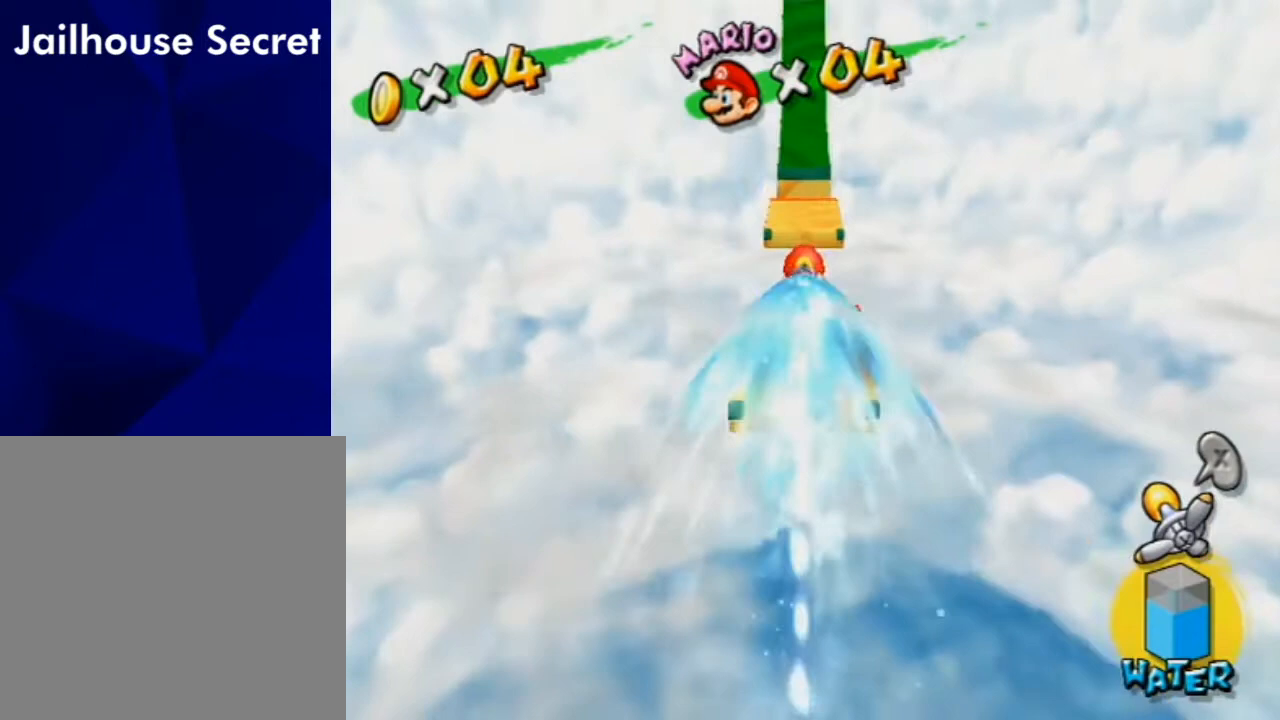
{"buttons": [], "left_stick": "center", "right_stick": "center", "events": []}
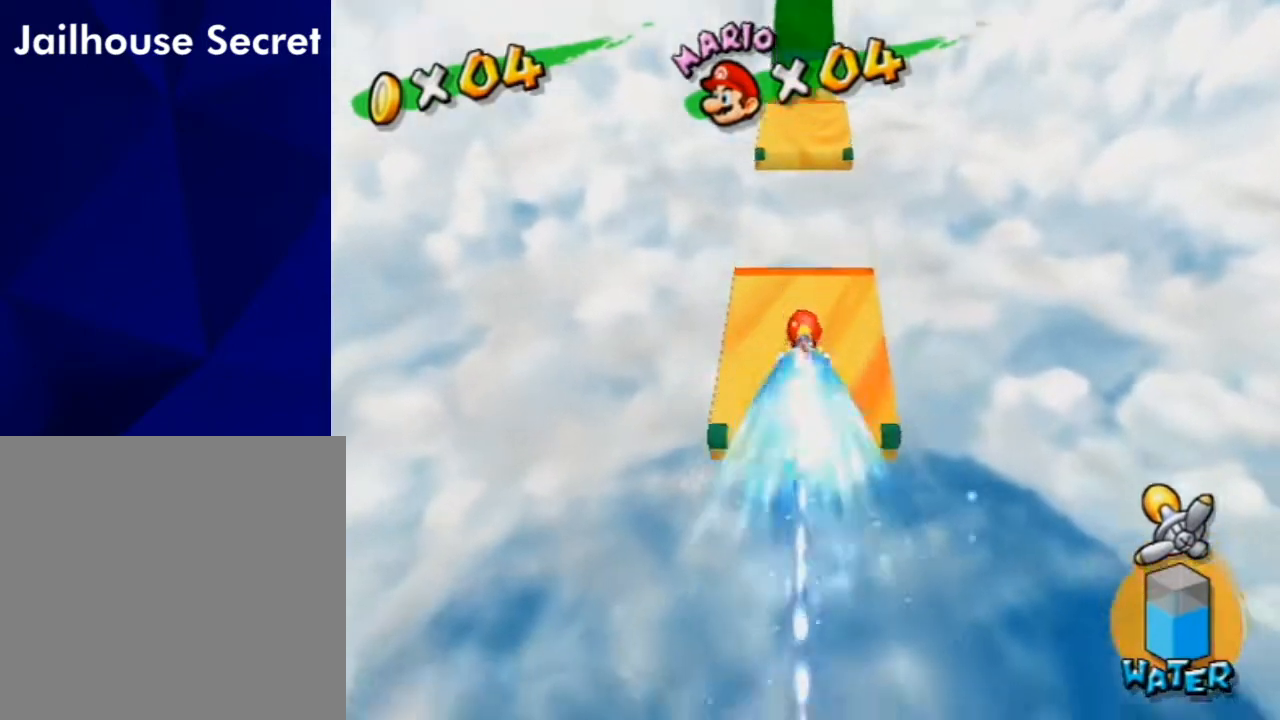
{"buttons": [], "left_stick": "center", "right_stick": "center", "events": []}